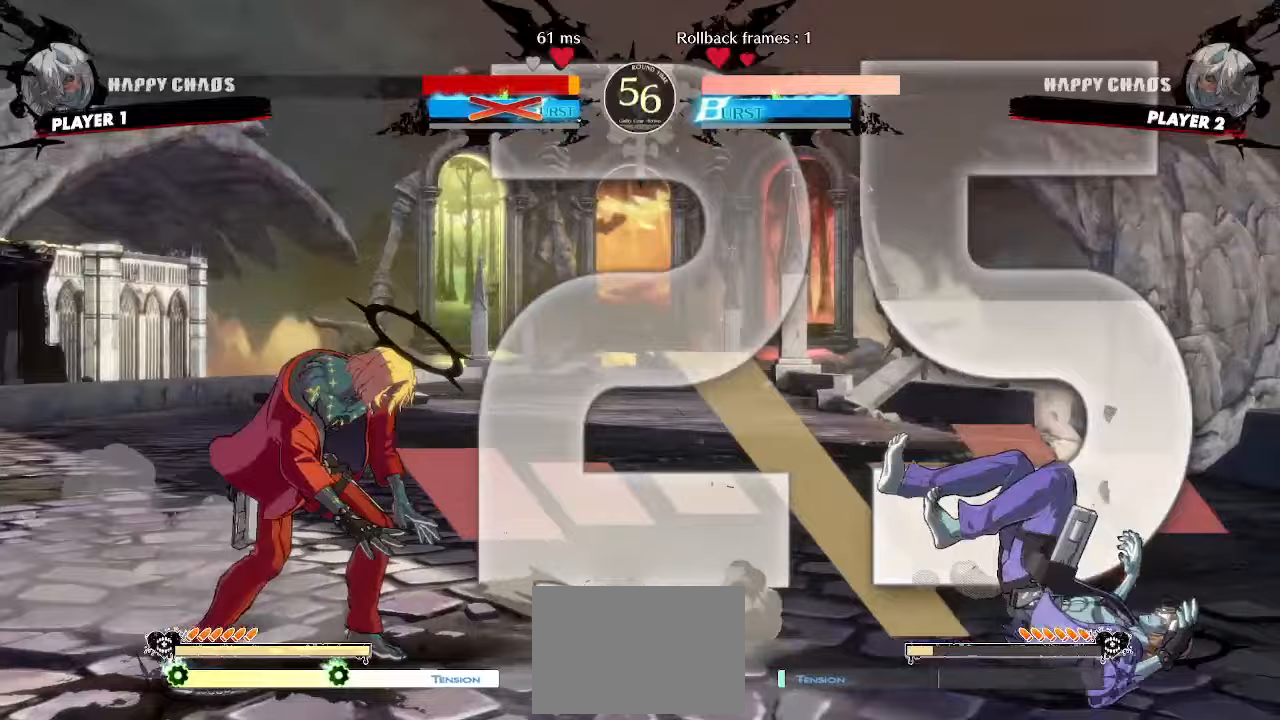
Gameplay with a controller (arcade stick); each line is a JSON object with the inputs held at the frame after it. "events" lists button and stick changes between this image and that frame as [ms after this image, input, new state], when the widget could be followed in between. Not read: L3 R3 other_buttons.
{"buttons": [], "events": [[200, "DPAD_RIGHT", "down"], [400, "DPAD_RIGHT", "up"]]}
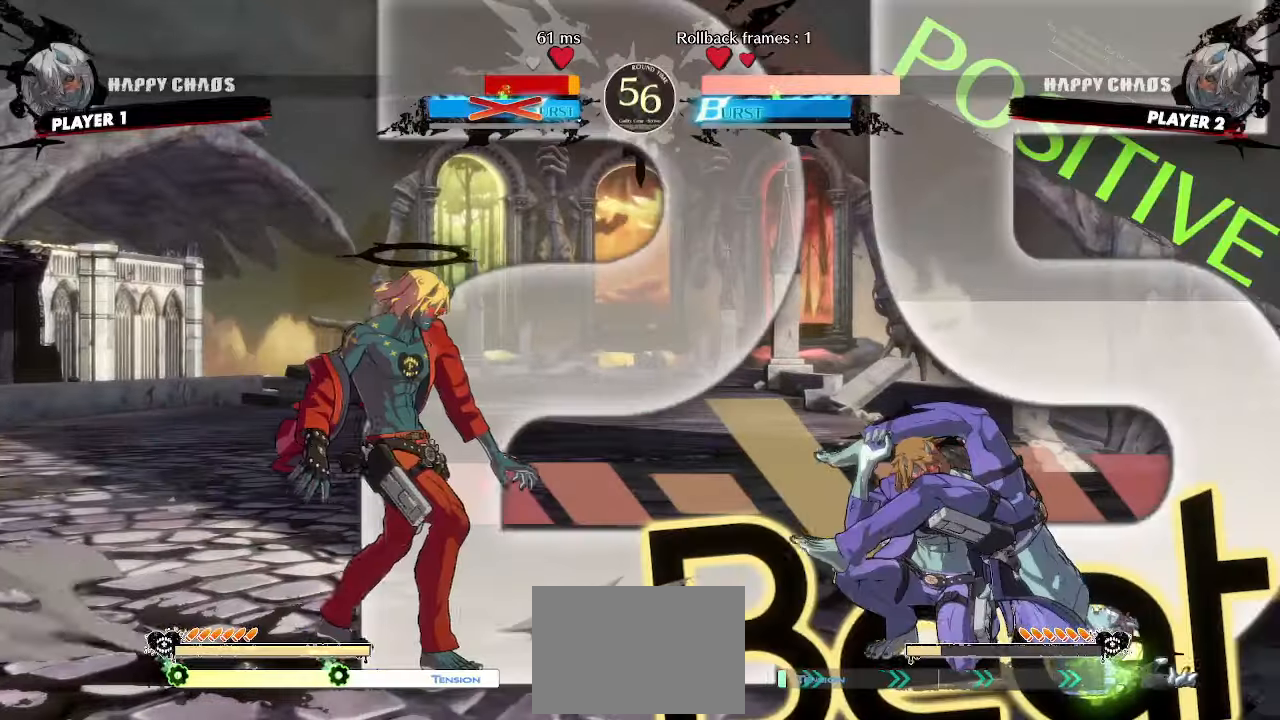
{"buttons": []}
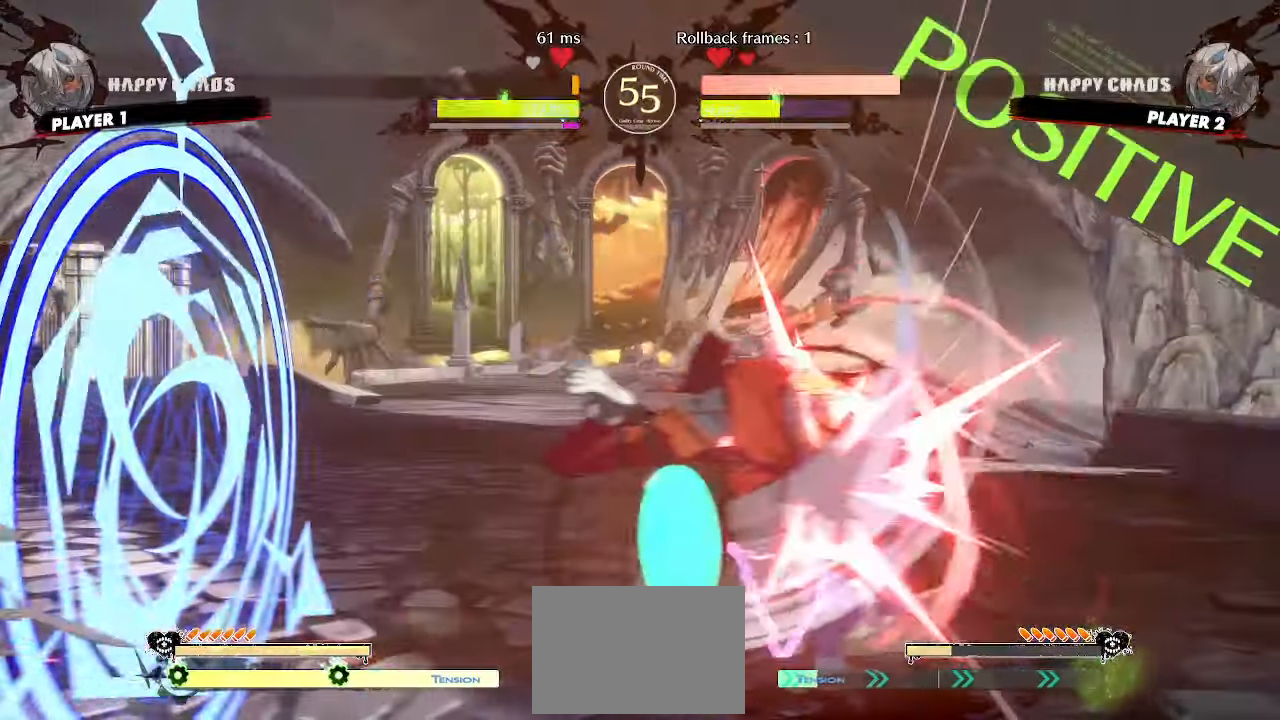
{"buttons": [], "events": [[50, "DPAD_RIGHT", "down"], [67, "DPAD_UP", "down"], [200, "DPAD_RIGHT", "up"], [217, "DPAD_UP", "up"]]}
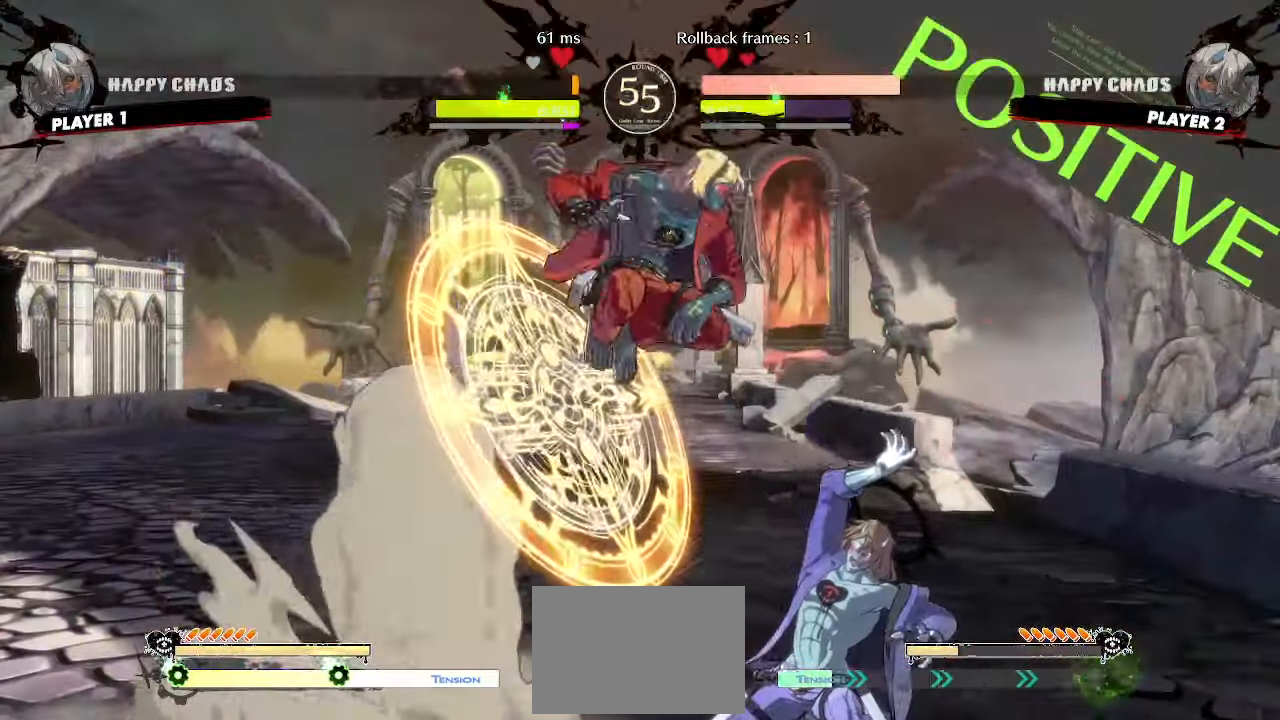
{"buttons": []}
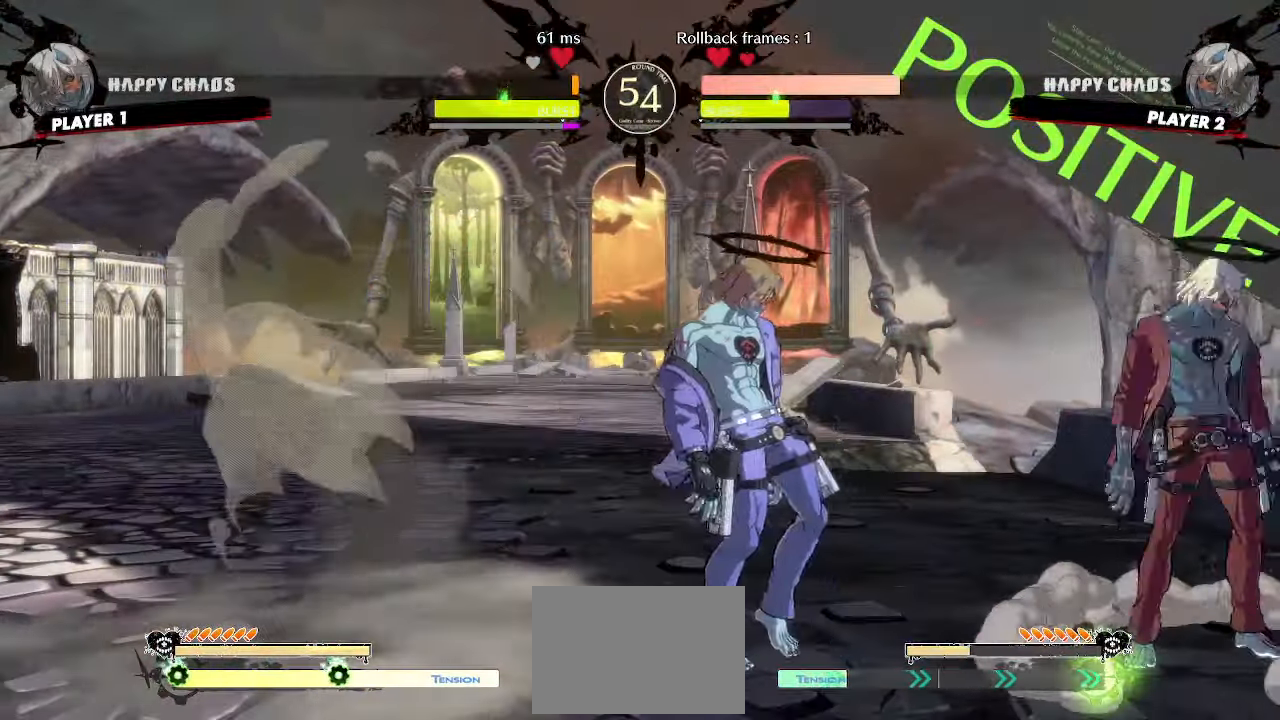
{"buttons": ["DPAD_DOWN"], "events": [[367, "DPAD_DOWN", "down"]]}
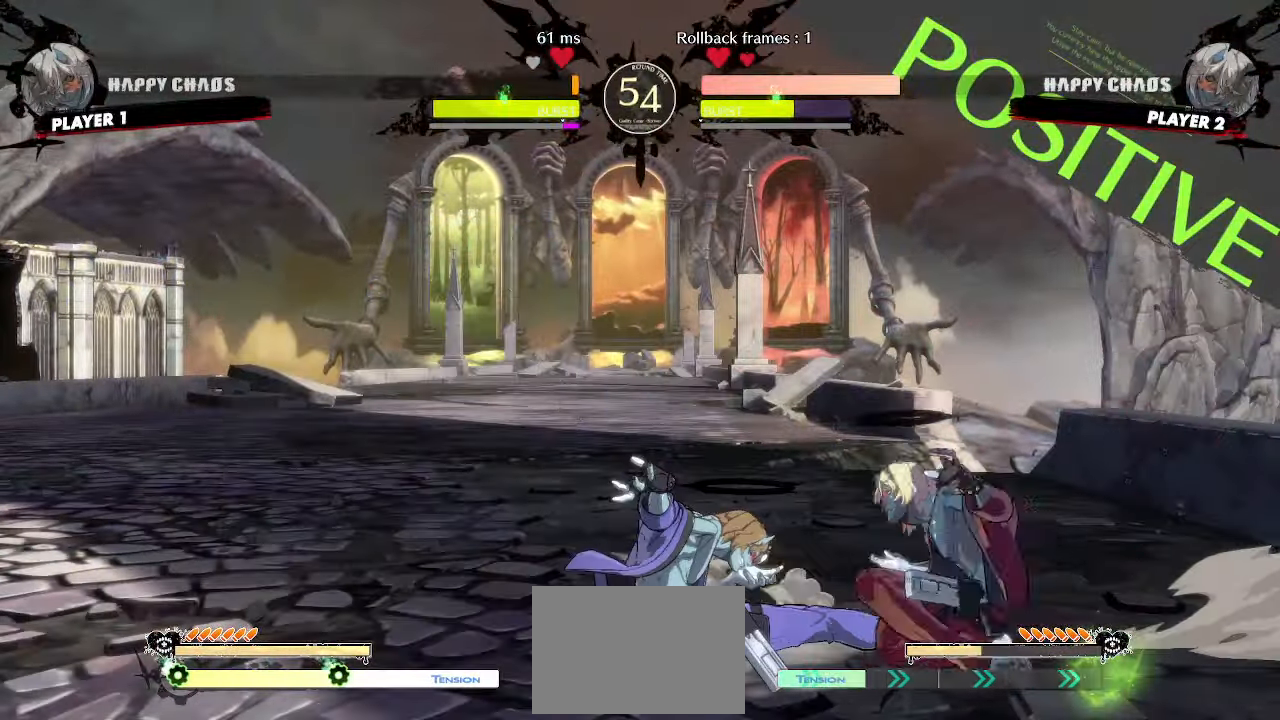
{"buttons": [], "events": [[450, "DPAD_DOWN", "up"]]}